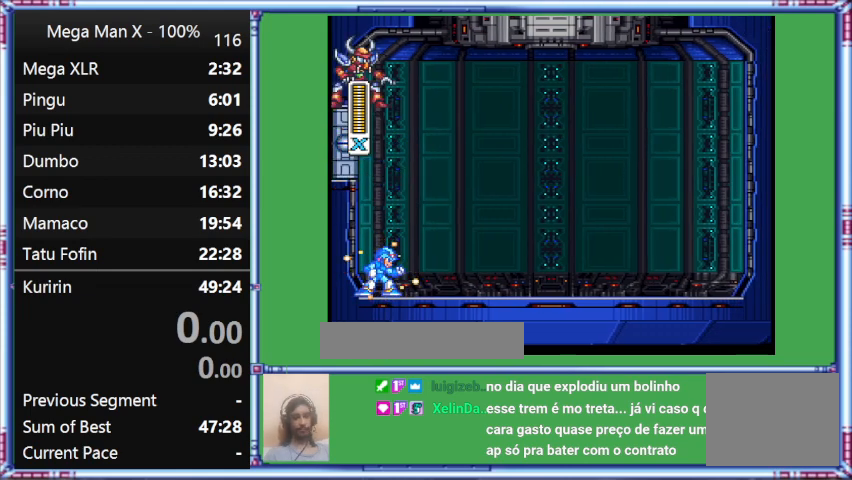
Gameplay with a controller (Nintendo layout); each line is a JSON object with the inputs held at the frame after it. "events" lists button and stick changes between this image and that frame as [ms after this image, input, new state], when the widget could be followed in between. Not read: L3 R3.
{"buttons": ["Y", "DPAD_RIGHT"], "events": []}
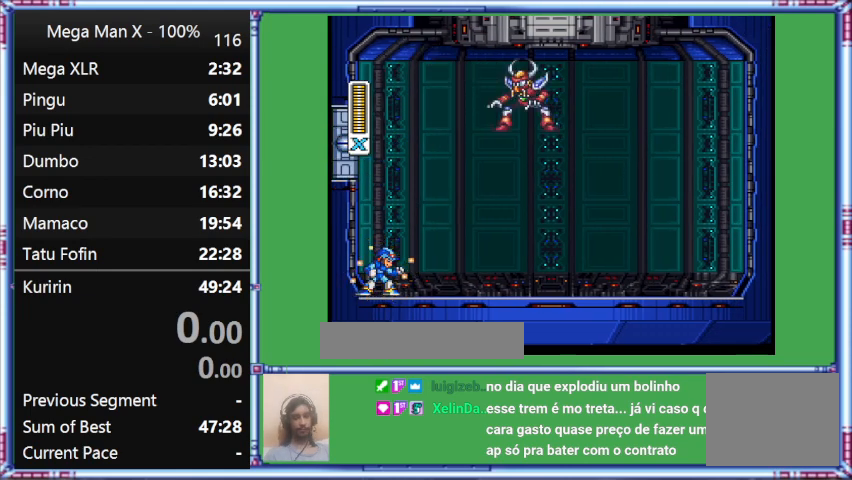
{"buttons": ["Y", "DPAD_RIGHT"], "events": []}
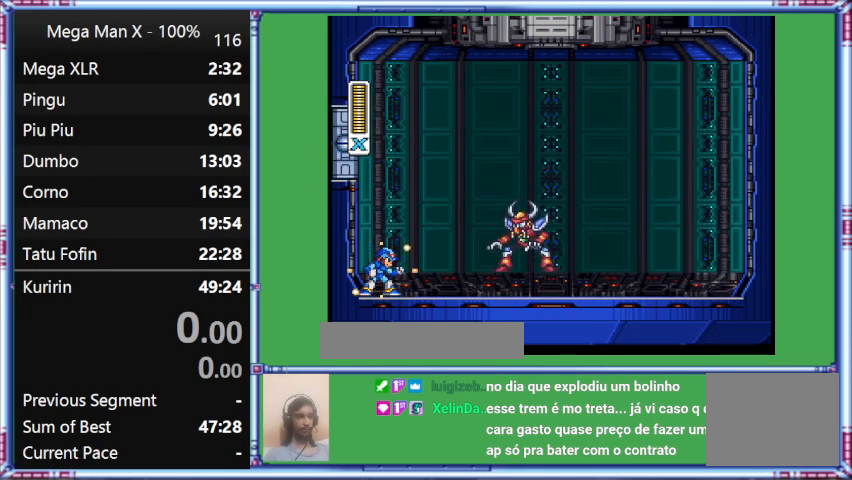
{"buttons": ["Y", "DPAD_RIGHT"], "events": []}
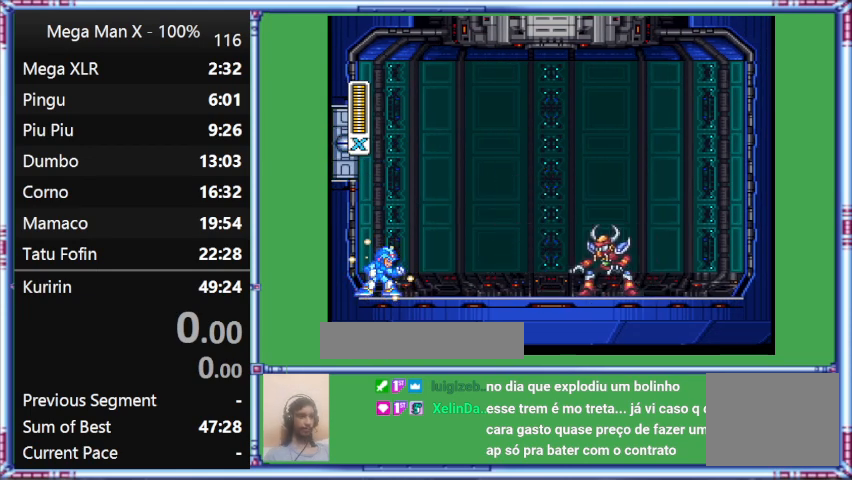
{"buttons": ["Y", "DPAD_RIGHT"], "events": []}
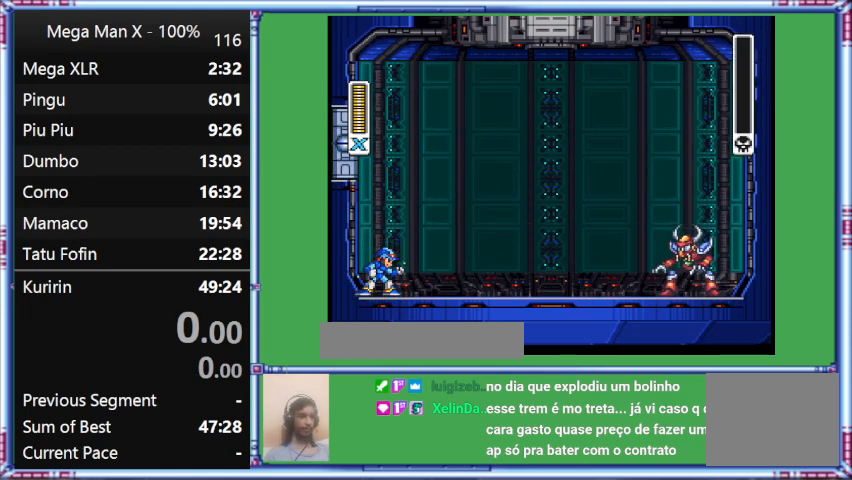
{"buttons": ["Y", "DPAD_RIGHT"], "events": []}
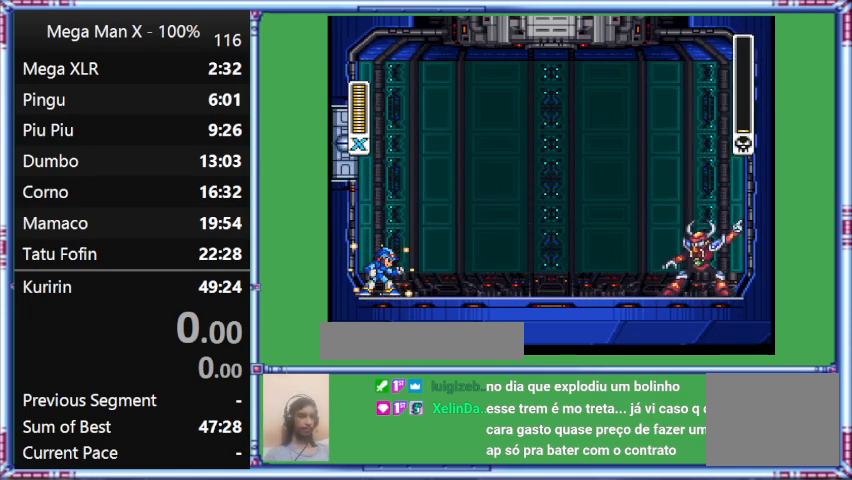
{"buttons": ["Y", "DPAD_RIGHT"], "events": []}
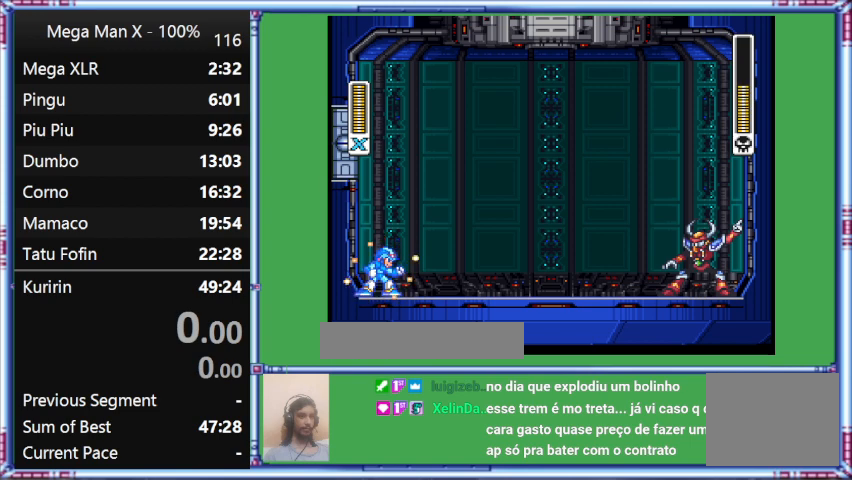
{"buttons": ["Y", "DPAD_UP", "DPAD_RIGHT"], "events": [[367, "DPAD_UP", "down"]]}
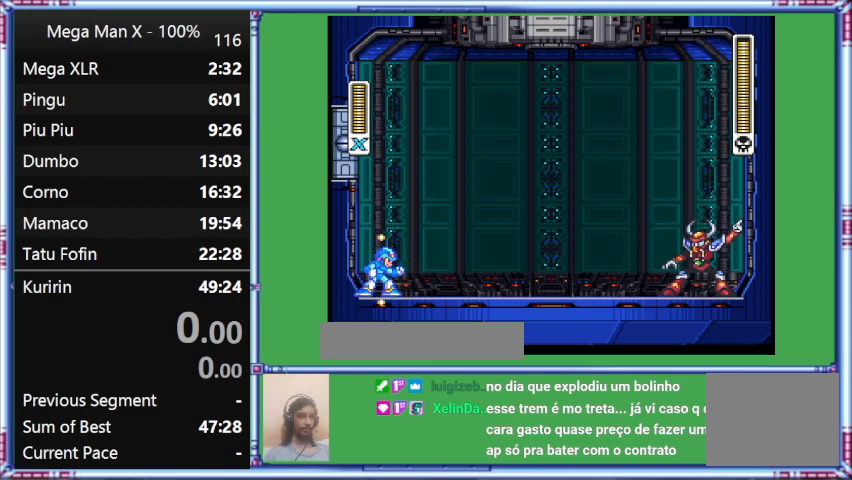
{"buttons": ["Y", "DPAD_RIGHT"], "events": [[400, "DPAD_UP", "up"]]}
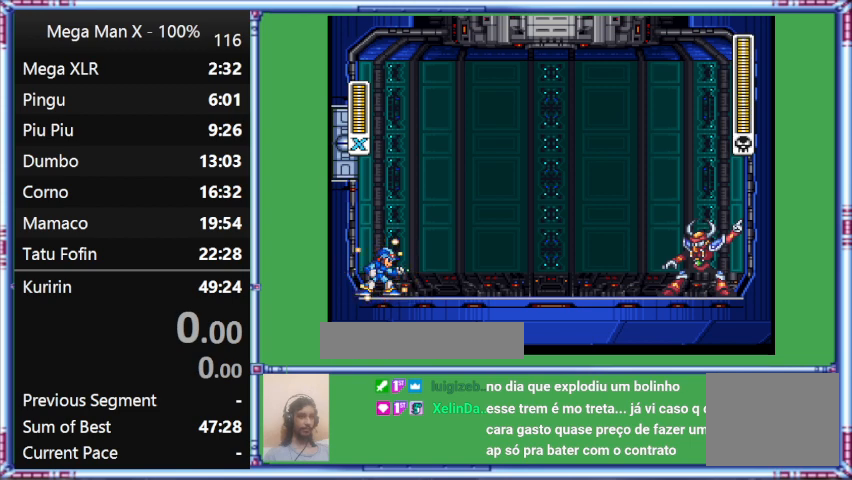
{"buttons": ["Y", "L1", "DPAD_RIGHT"], "events": [[167, "DPAD_UP", "down"], [167, "L1", "down"], [433, "DPAD_UP", "up"]]}
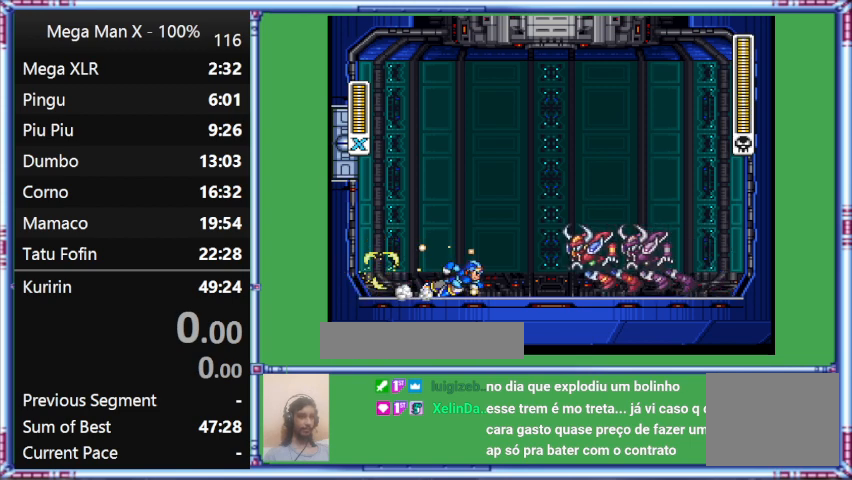
{"buttons": ["Y", "L1", "DPAD_UP", "DPAD_RIGHT"], "events": [[200, "DPAD_UP", "down"]]}
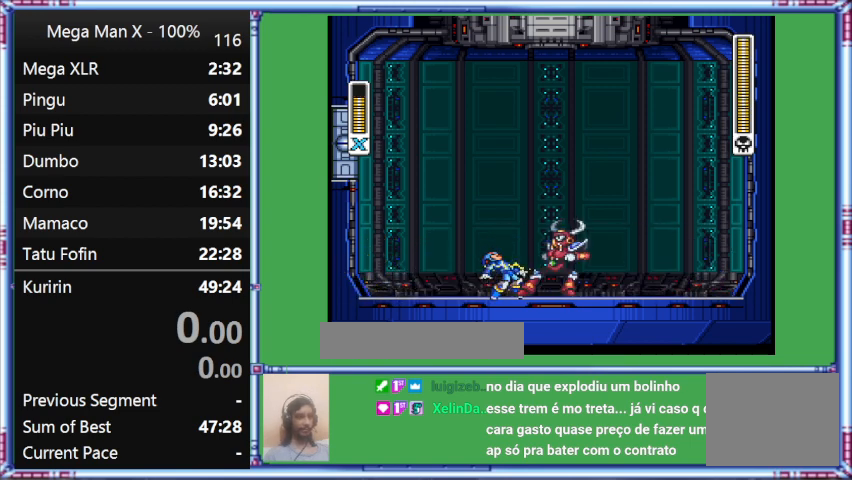
{"buttons": ["Y", "DPAD_LEFT"], "events": [[33, "DPAD_RIGHT", "up"], [33, "DPAD_UP", "up"], [33, "L1", "up"], [33, "Y", "up"], [300, "DPAD_LEFT", "down"], [300, "Y", "down"]]}
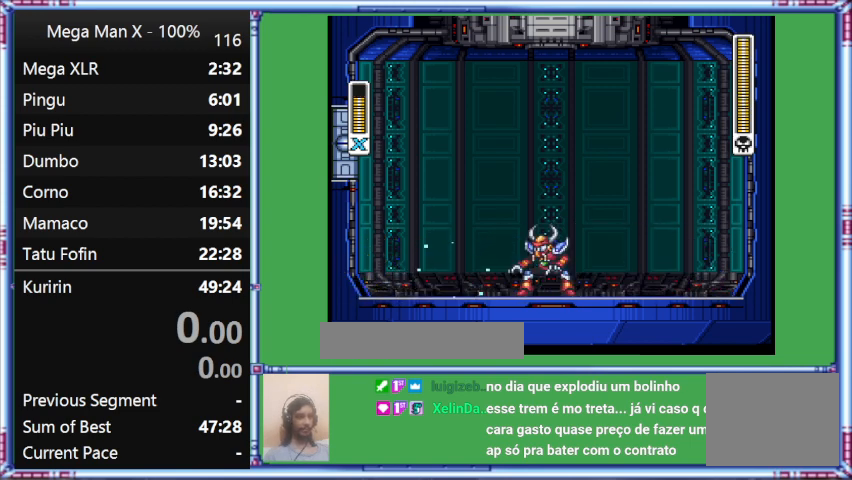
{"buttons": ["Y", "DPAD_DOWN", "DPAD_RIGHT"], "events": [[367, "DPAD_DOWN", "down"], [367, "DPAD_LEFT", "up"], [367, "DPAD_RIGHT", "down"]]}
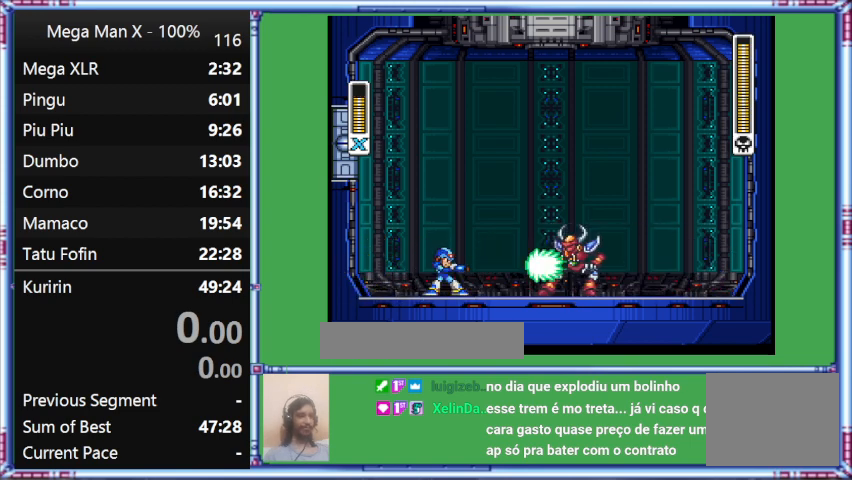
{"buttons": ["Y", "DPAD_LEFT"], "events": [[167, "DPAD_DOWN", "up"], [167, "DPAD_RIGHT", "up"], [167, "Y", "up"], [433, "DPAD_LEFT", "down"], [433, "Y", "down"]]}
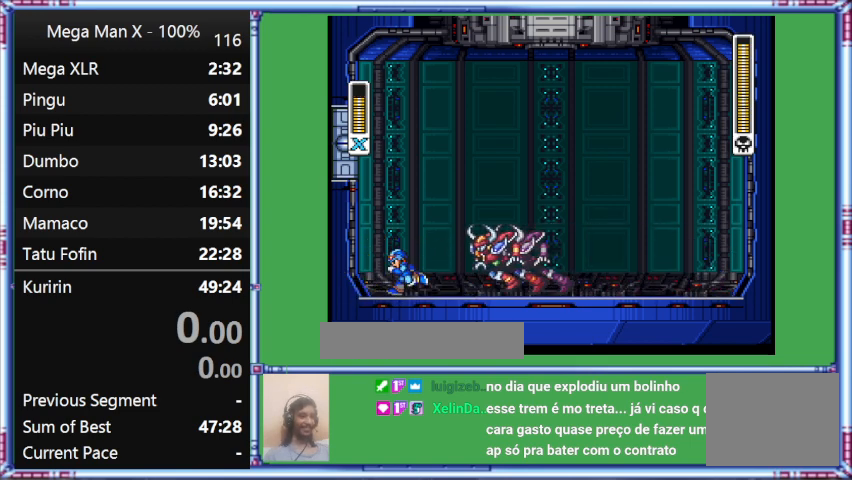
{"buttons": ["Y", "DPAD_LEFT"], "events": []}
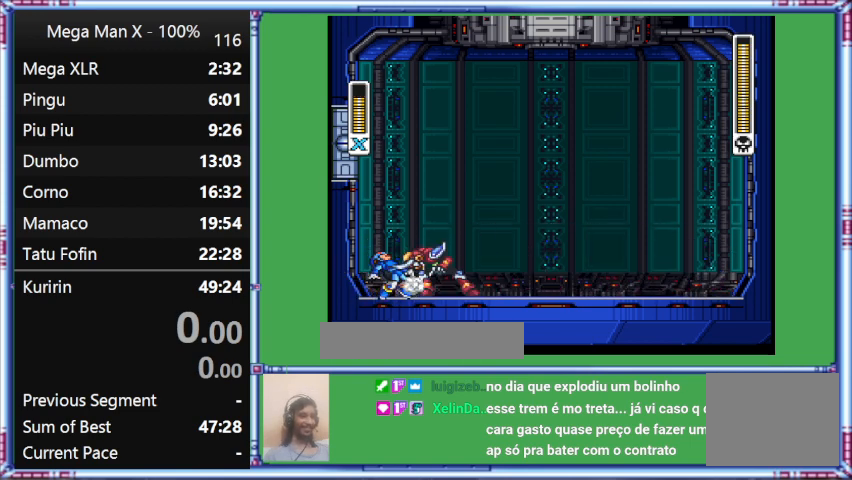
{"buttons": ["Y", "L1"], "events": [[200, "DPAD_LEFT", "up"], [200, "L1", "down"]]}
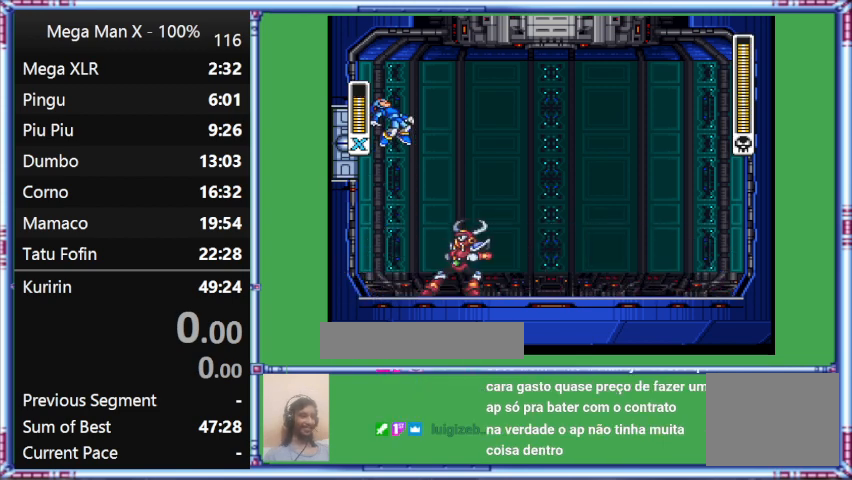
{"buttons": [], "events": [[33, "L1", "up"], [33, "Y", "up"]]}